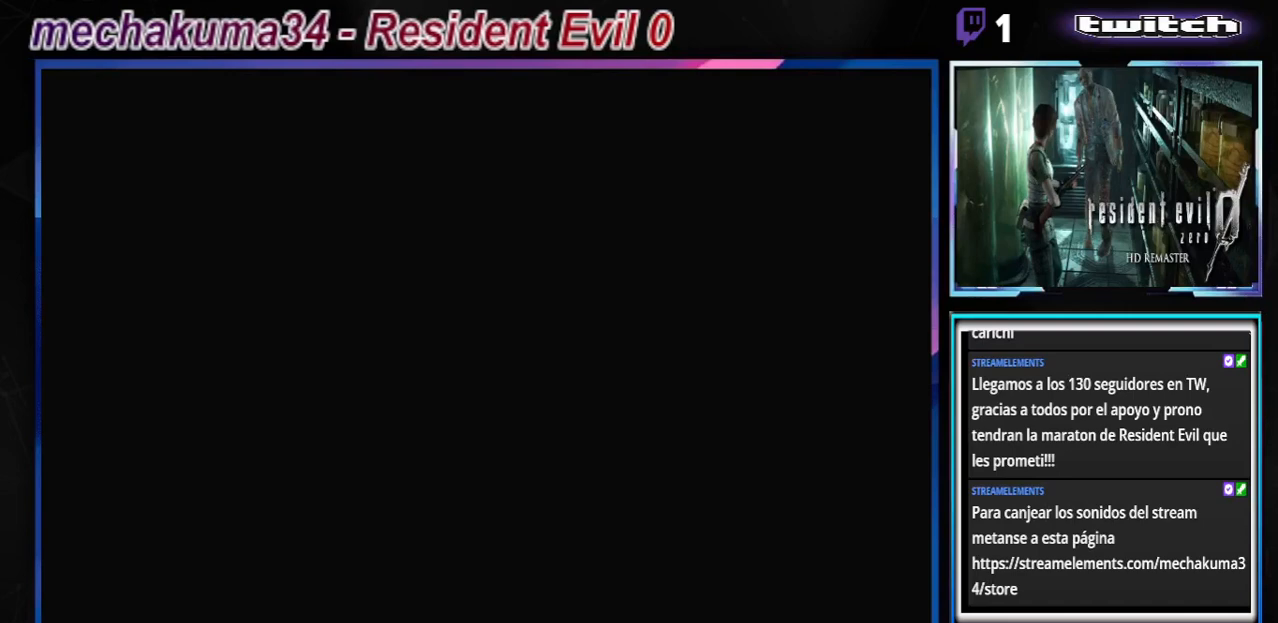
Gameplay with a controller (Xbox layout); each line is a JSON object with the inputs held at the frame after it. "events" lists button and stick changes between this image and that frame as [ms after this image, input, new state], when the widget could be followed in between. Not read: L3 R3 right_stick.
{"buttons": [], "left_stick": "center", "events": [[133, "Y", "down"], [200, "Y", "up"], [400, "Y", "down"], [467, "Y", "up"]]}
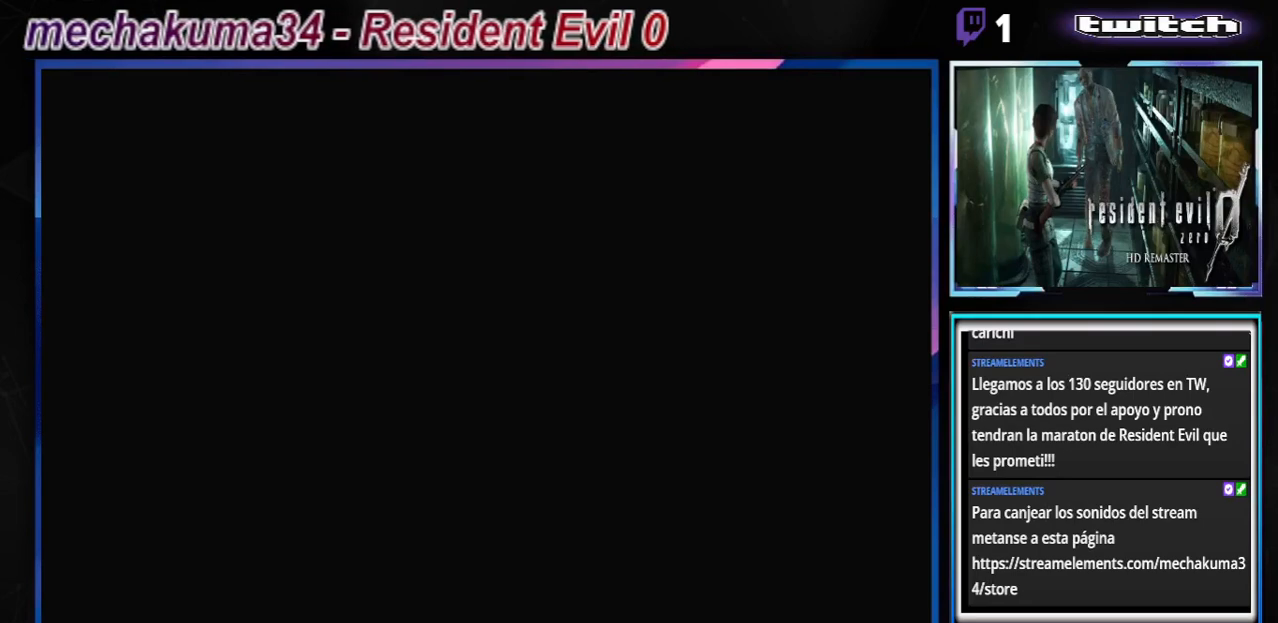
{"buttons": ["Y"], "left_stick": "center", "events": [[433, "Y", "down"]]}
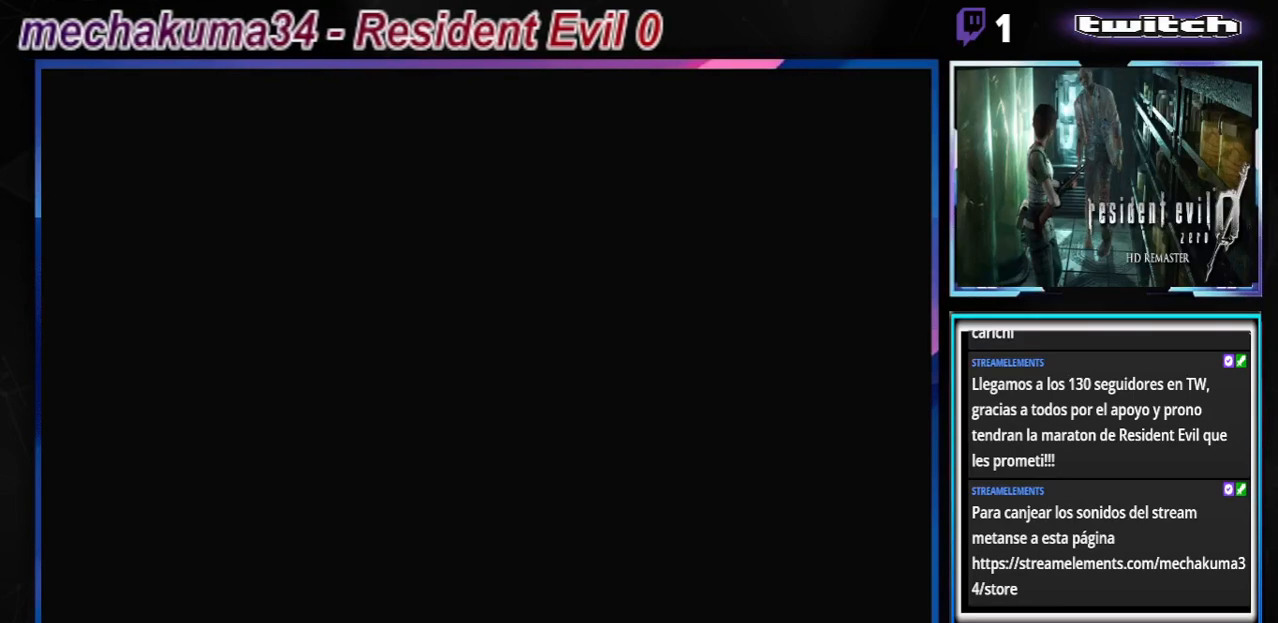
{"buttons": ["Y"], "left_stick": "center", "events": [[100, "Y", "up"], [167, "Y", "down"], [267, "Y", "up"], [433, "Y", "down"]]}
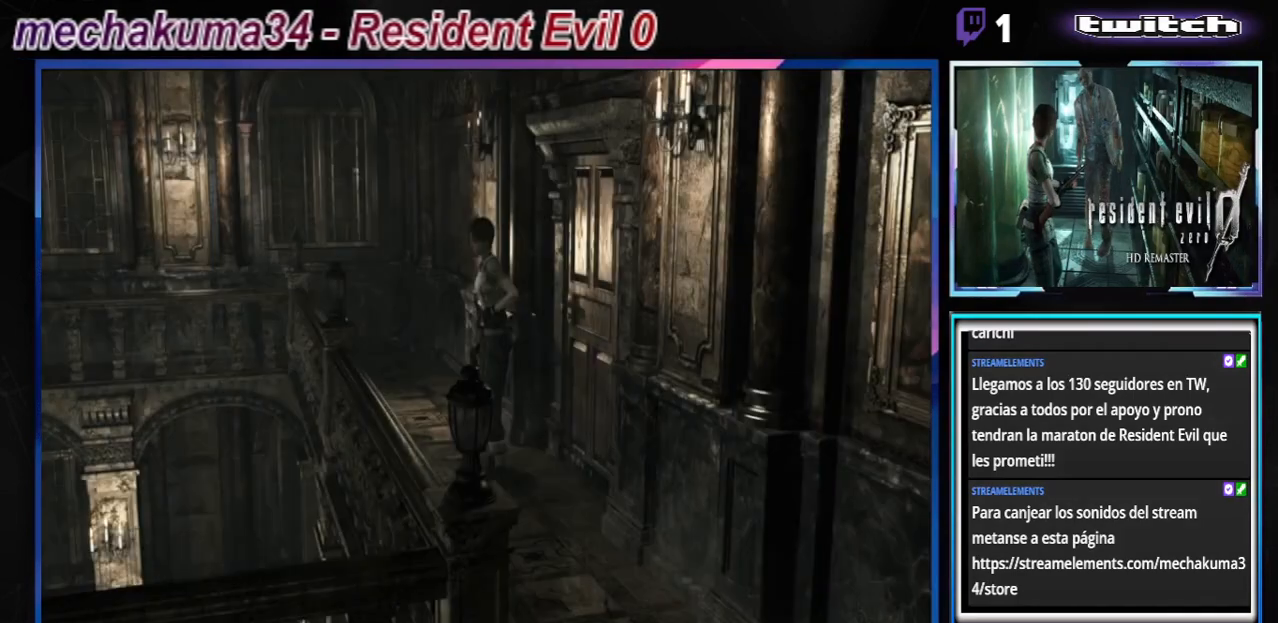
{"buttons": [], "left_stick": "center", "events": [[67, "Y", "up"], [100, "Y", "down"], [300, "Y", "up"]]}
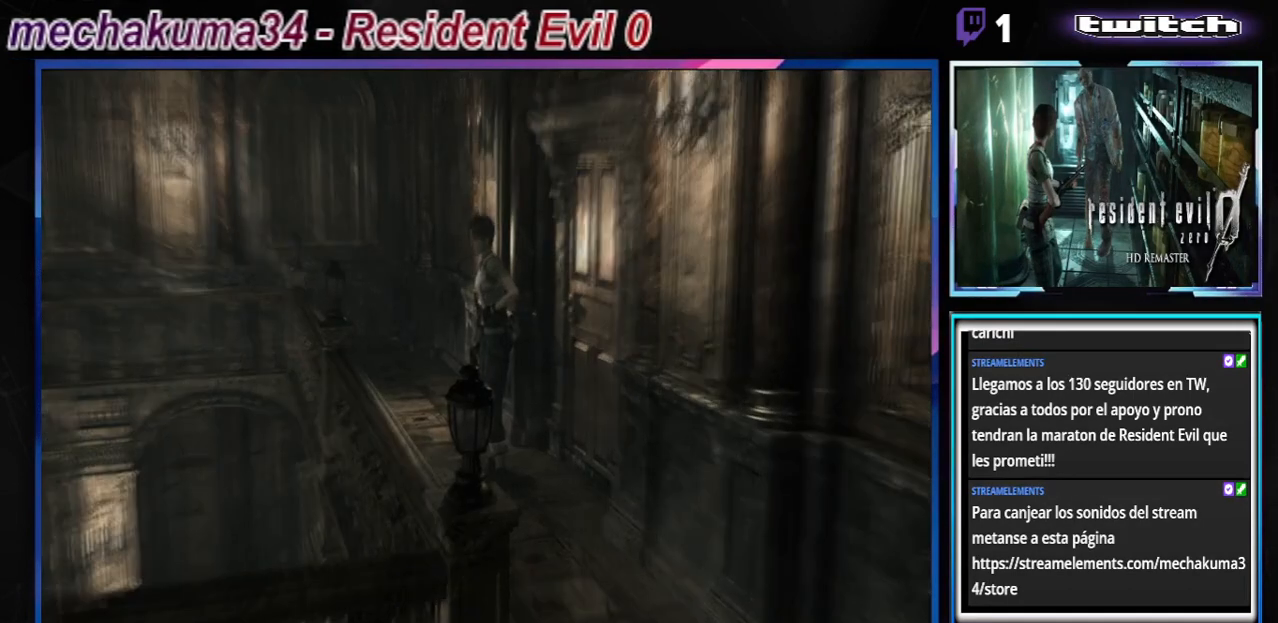
{"buttons": [], "left_stick": "center", "events": []}
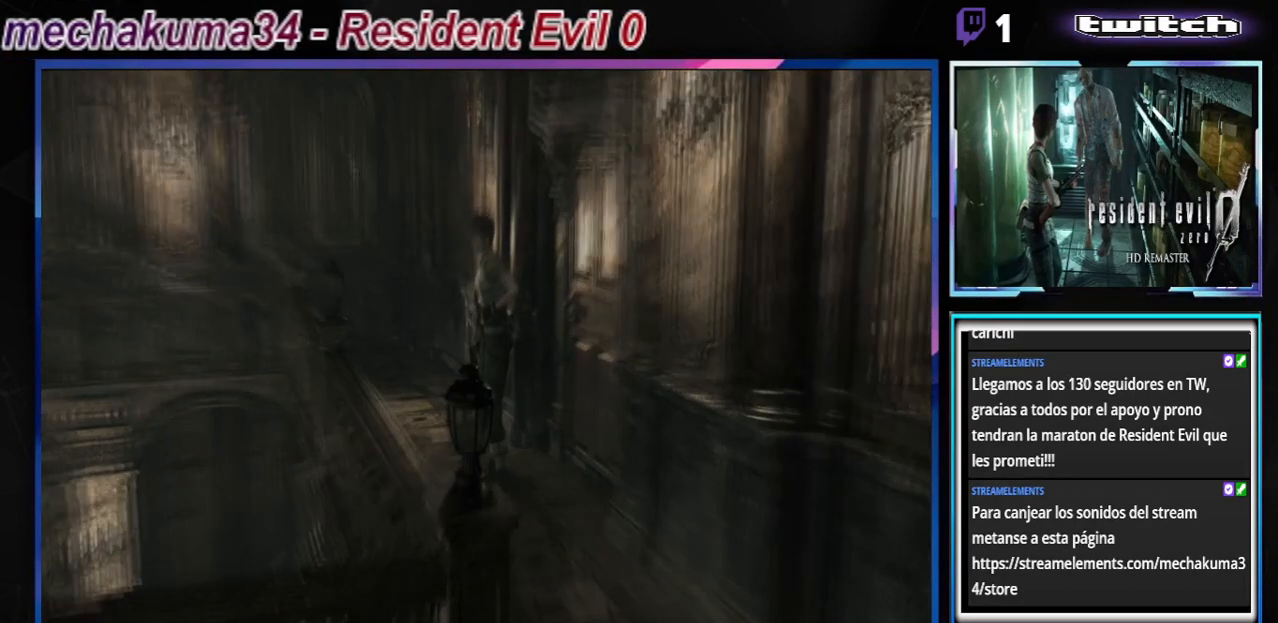
{"buttons": ["B"], "left_stick": "up-left", "events": [[167, "left_stick", "left"], [467, "B", "down"], [500, "left_stick", "up-left"]]}
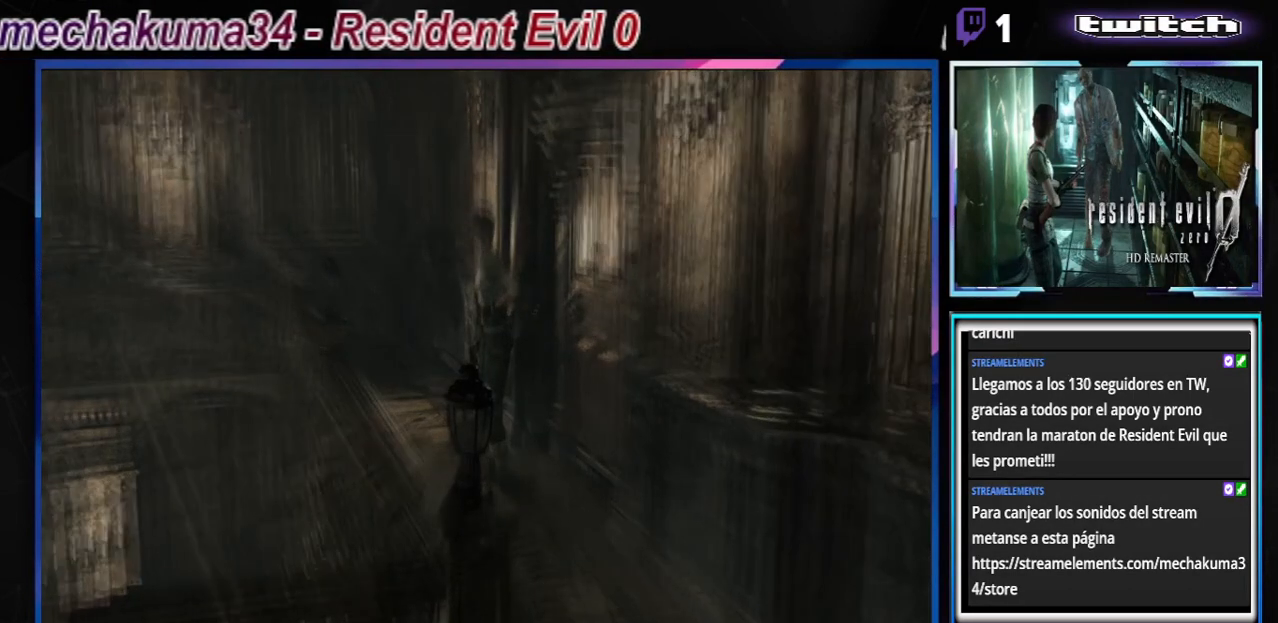
{"buttons": ["B"], "left_stick": "up-right", "events": [[133, "left_stick", "up-right"]]}
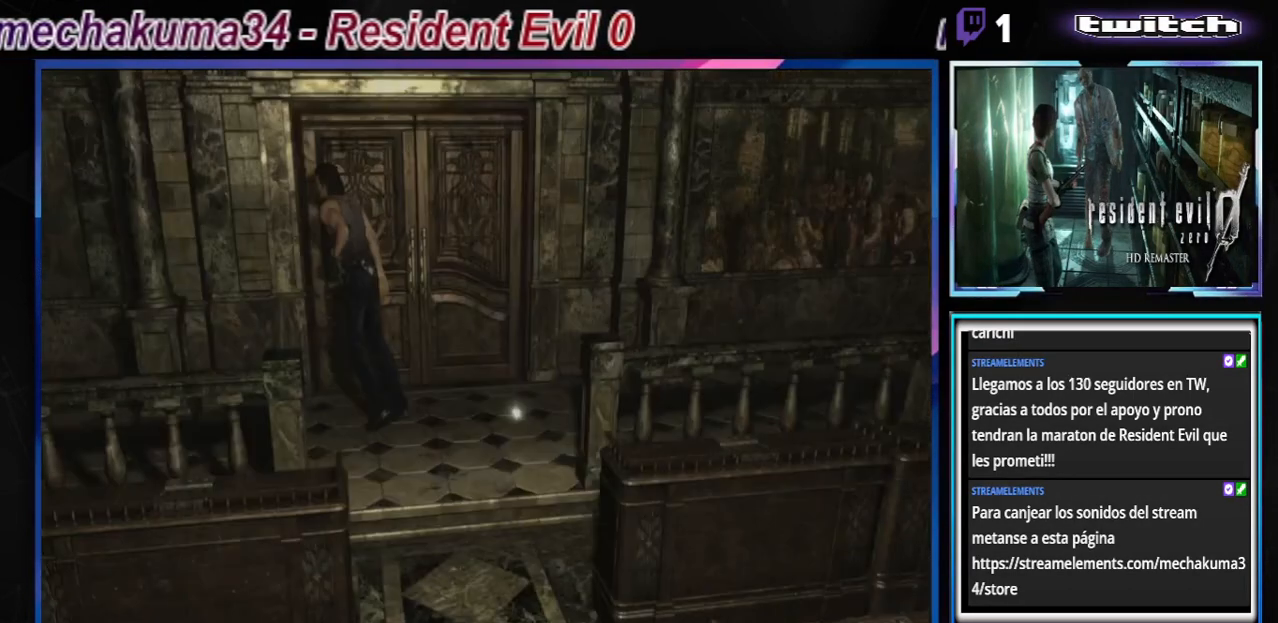
{"buttons": [], "left_stick": "center", "events": [[67, "B", "up"], [133, "left_stick", "left"], [367, "left_stick", "center"]]}
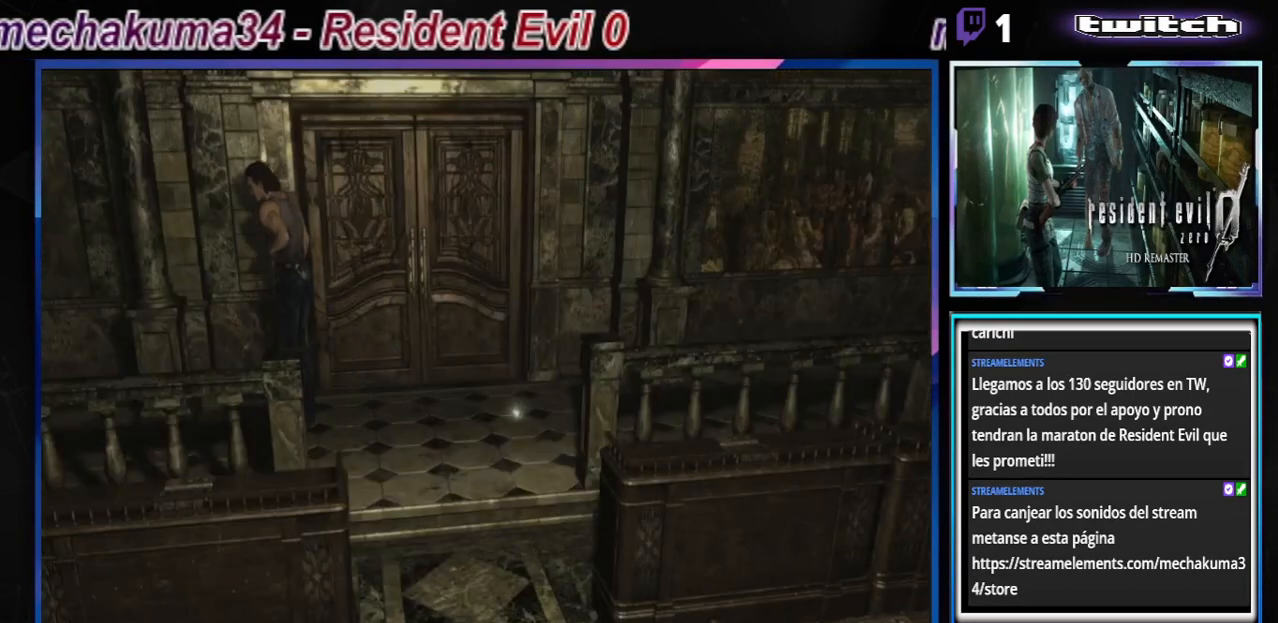
{"buttons": ["B"], "left_stick": "up-left", "events": [[133, "B", "down"], [133, "left_stick", "down-right"], [233, "left_stick", "center"], [267, "B", "up"], [367, "B", "down"], [367, "left_stick", "up-left"]]}
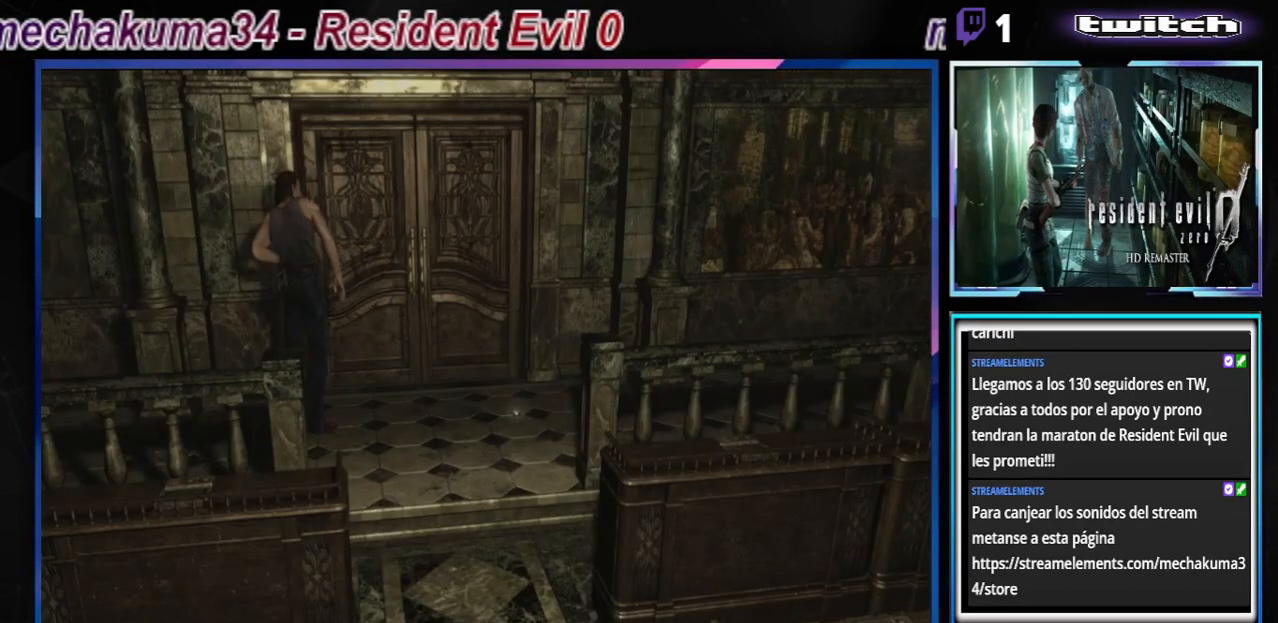
{"buttons": ["B"], "left_stick": "up", "events": [[267, "left_stick", "up"]]}
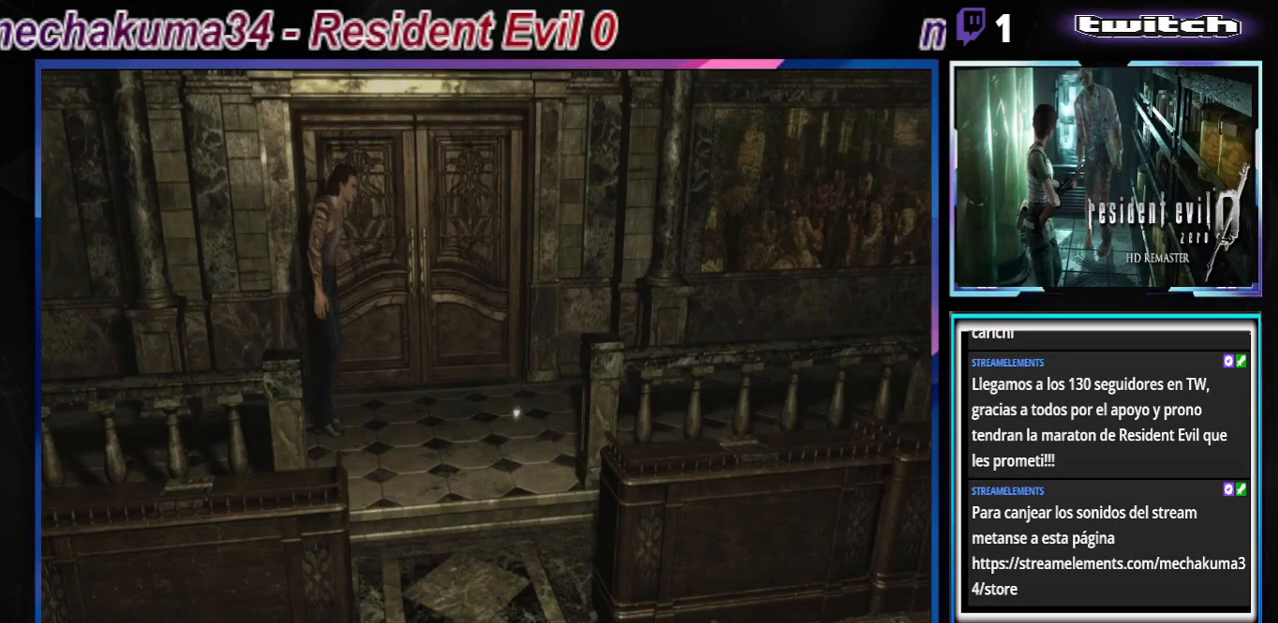
{"buttons": [], "left_stick": "up", "events": [[300, "A", "down"], [300, "B", "up"], [433, "A", "up"]]}
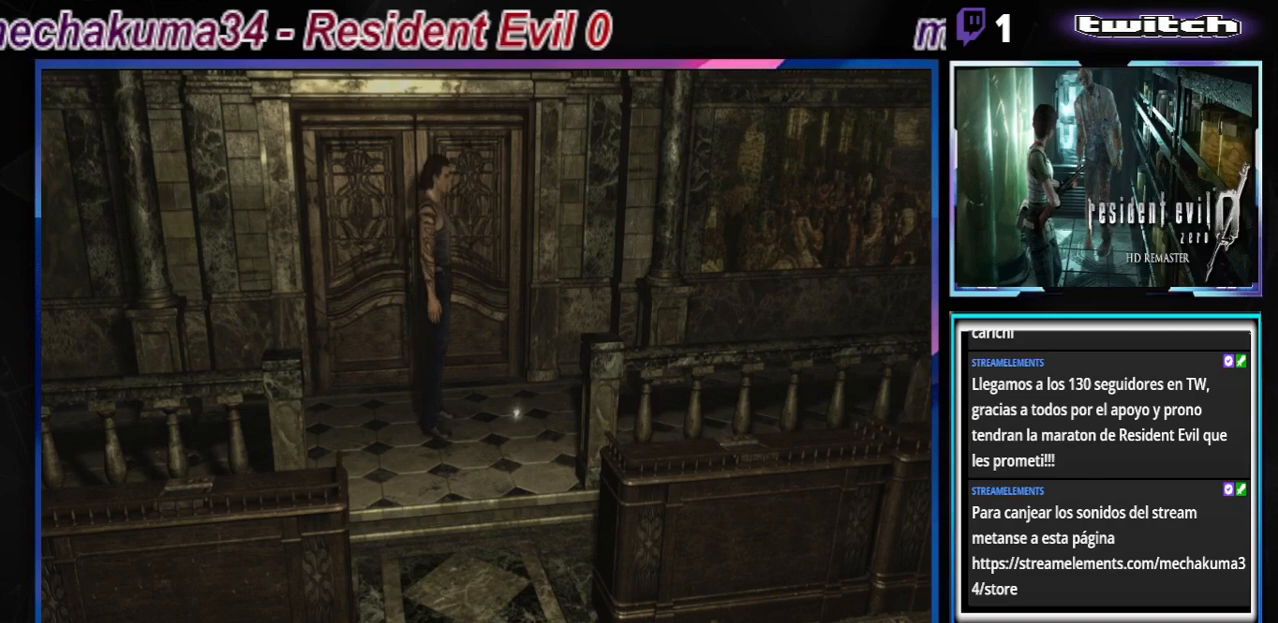
{"buttons": [], "left_stick": "center", "events": [[67, "A", "down"], [233, "A", "up"], [300, "A", "down"], [467, "A", "up"], [467, "left_stick", "center"]]}
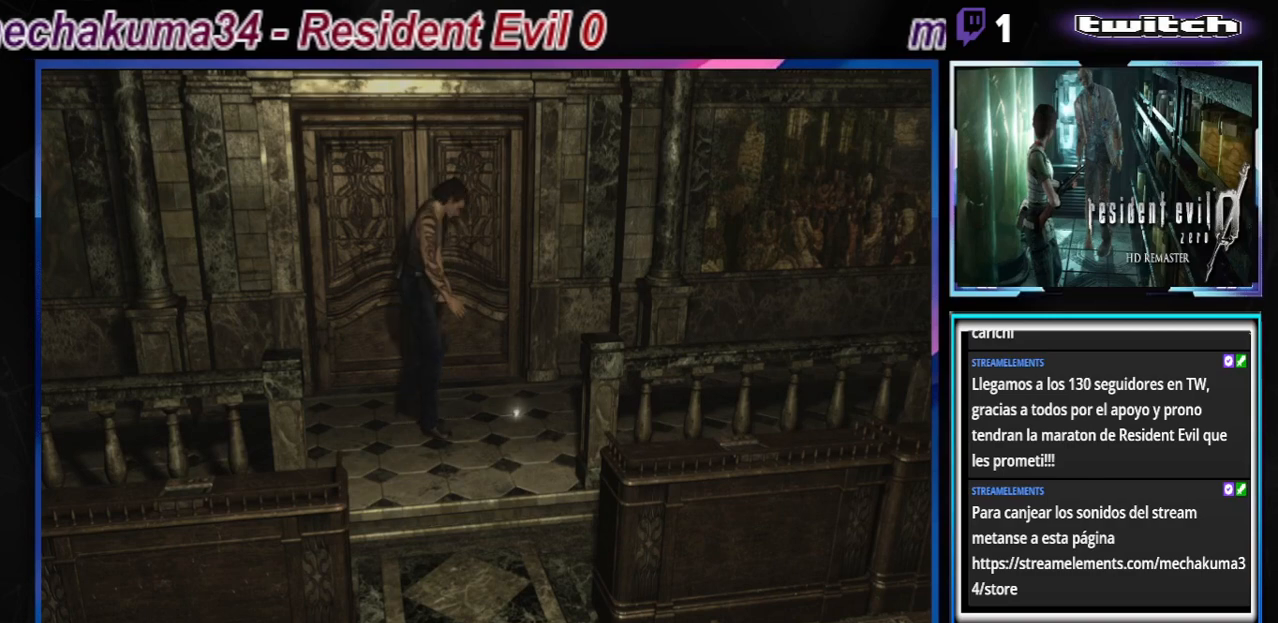
{"buttons": [], "left_stick": "center", "events": [[67, "A", "down"], [200, "A", "up"]]}
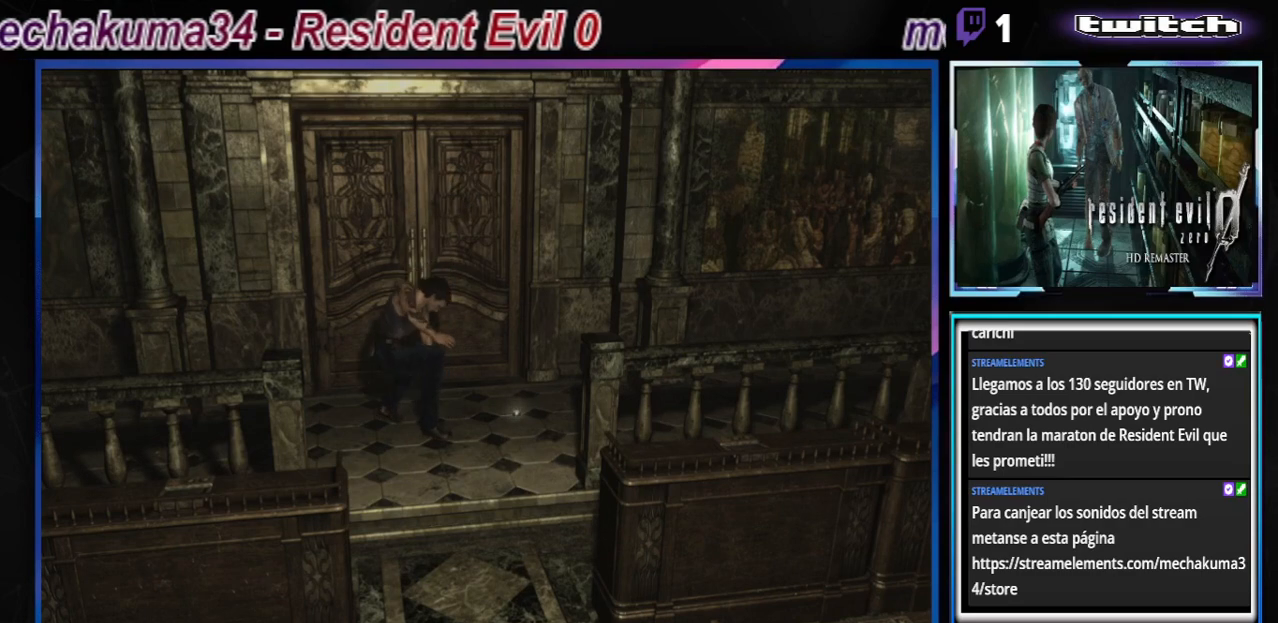
{"buttons": [], "left_stick": "center", "events": []}
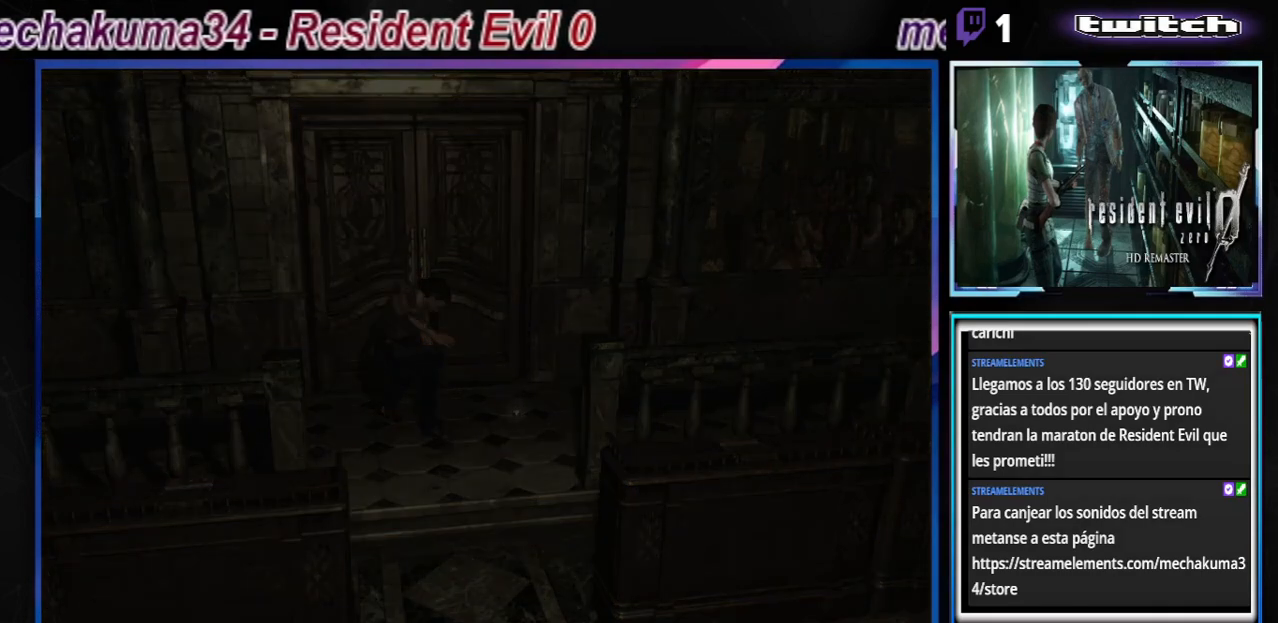
{"buttons": [], "left_stick": "center", "events": []}
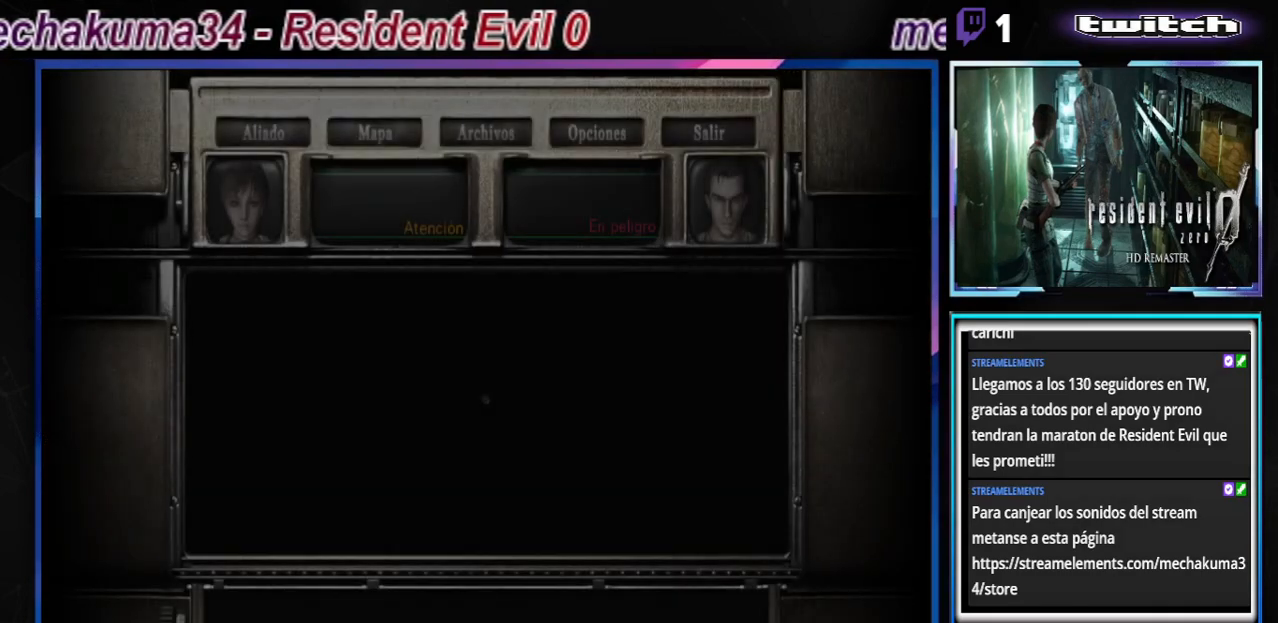
{"buttons": [], "left_stick": "center", "events": []}
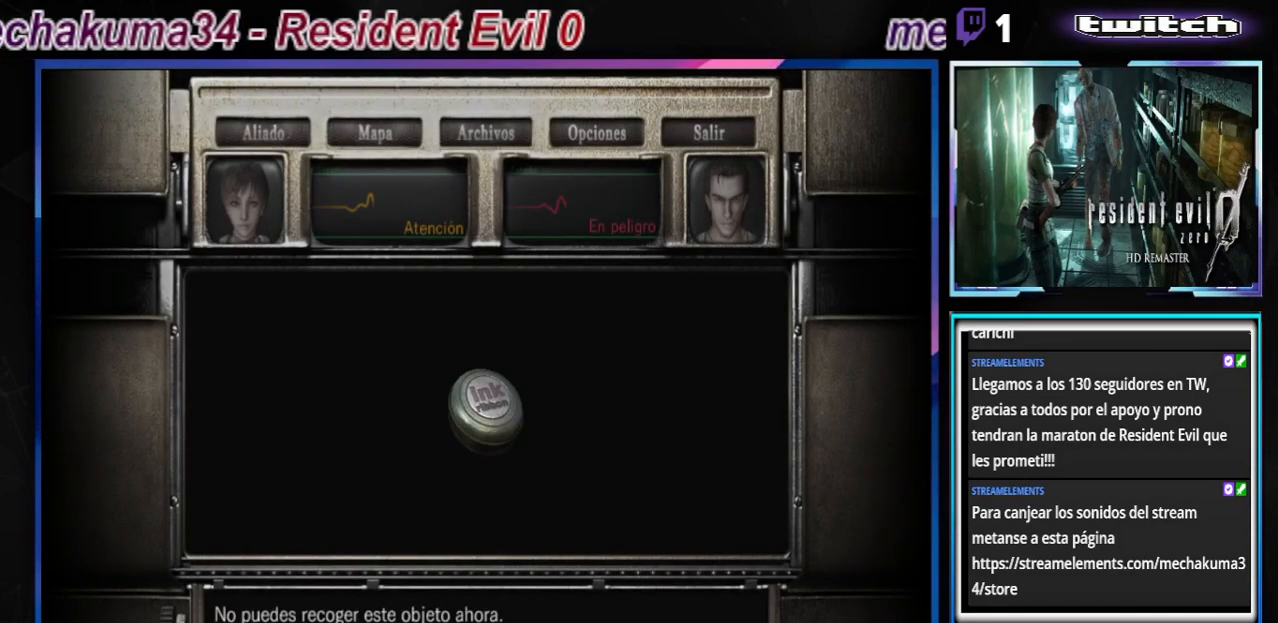
{"buttons": [], "left_stick": "center", "events": []}
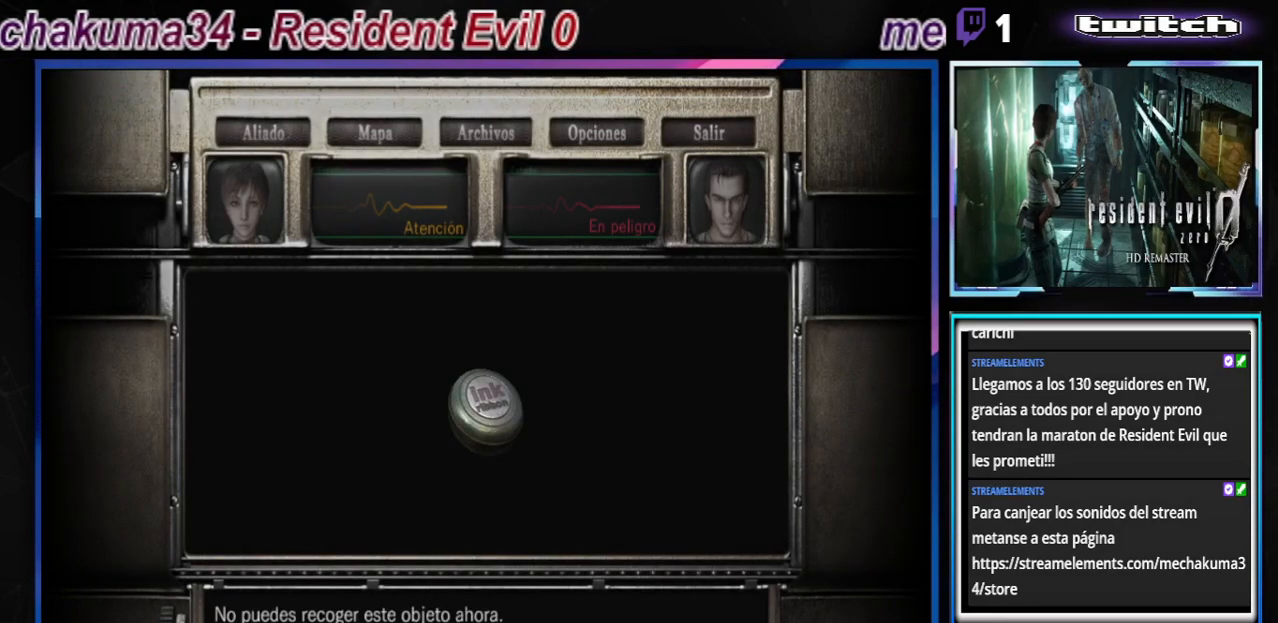
{"buttons": [], "left_stick": "center", "events": [[300, "B", "down"], [433, "B", "up"]]}
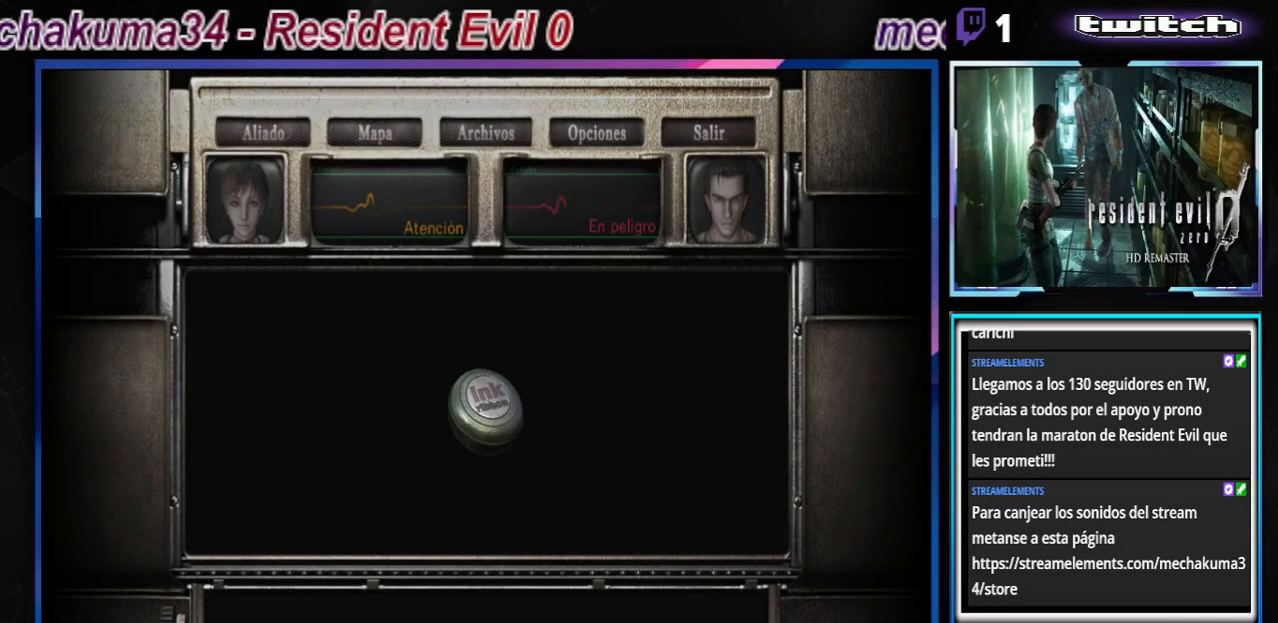
{"buttons": ["X"], "left_stick": "center", "events": [[467, "X", "down"]]}
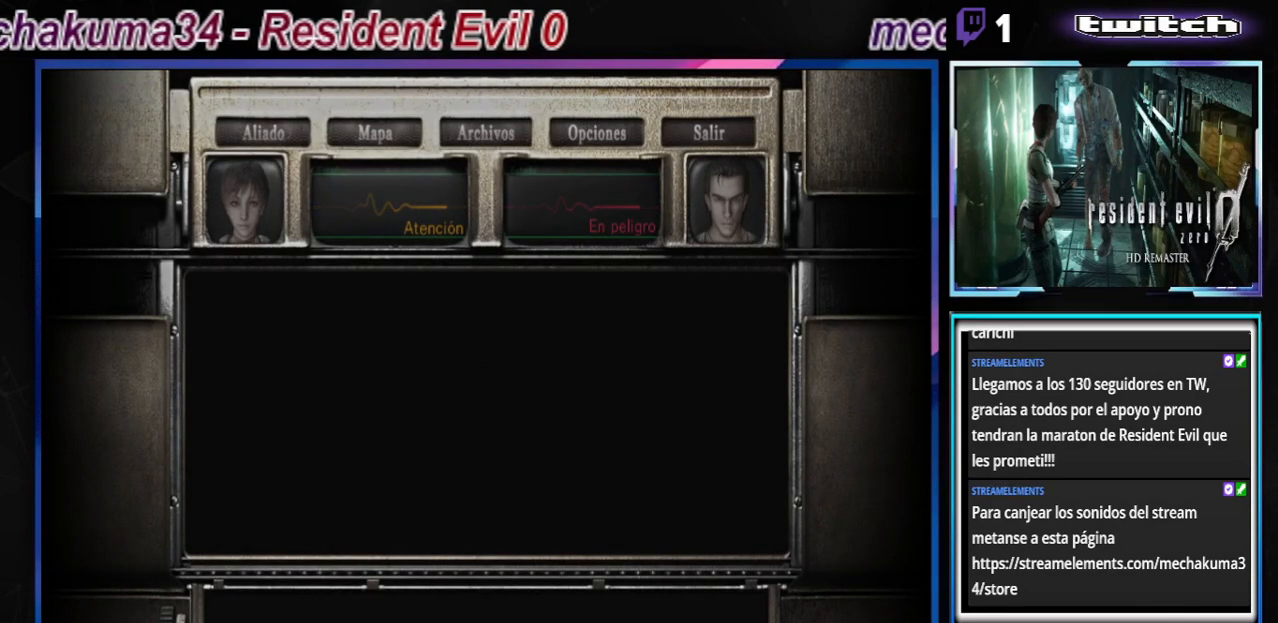
{"buttons": [], "left_stick": "up", "events": [[33, "X", "up"], [33, "left_stick", "up-left"], [167, "X", "down"], [167, "left_stick", "up"], [267, "X", "up"], [433, "X", "down"], [500, "X", "up"]]}
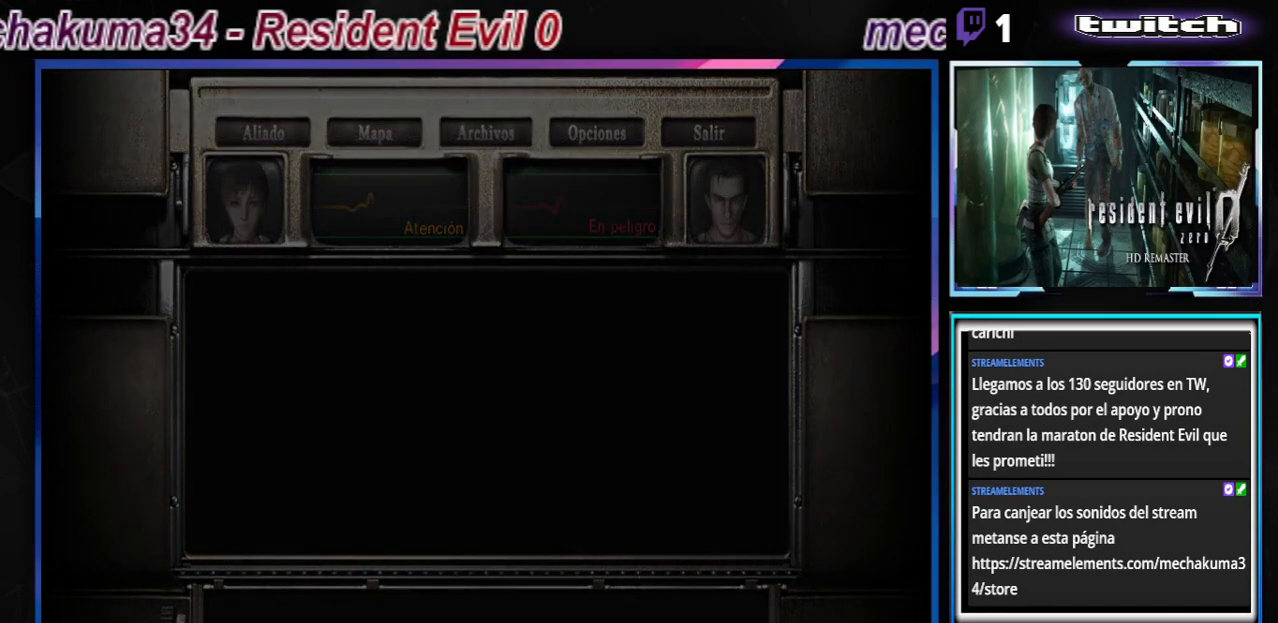
{"buttons": [], "left_stick": "up", "events": [[67, "left_stick", "center"], [367, "X", "down"], [367, "left_stick", "up"], [433, "X", "up"]]}
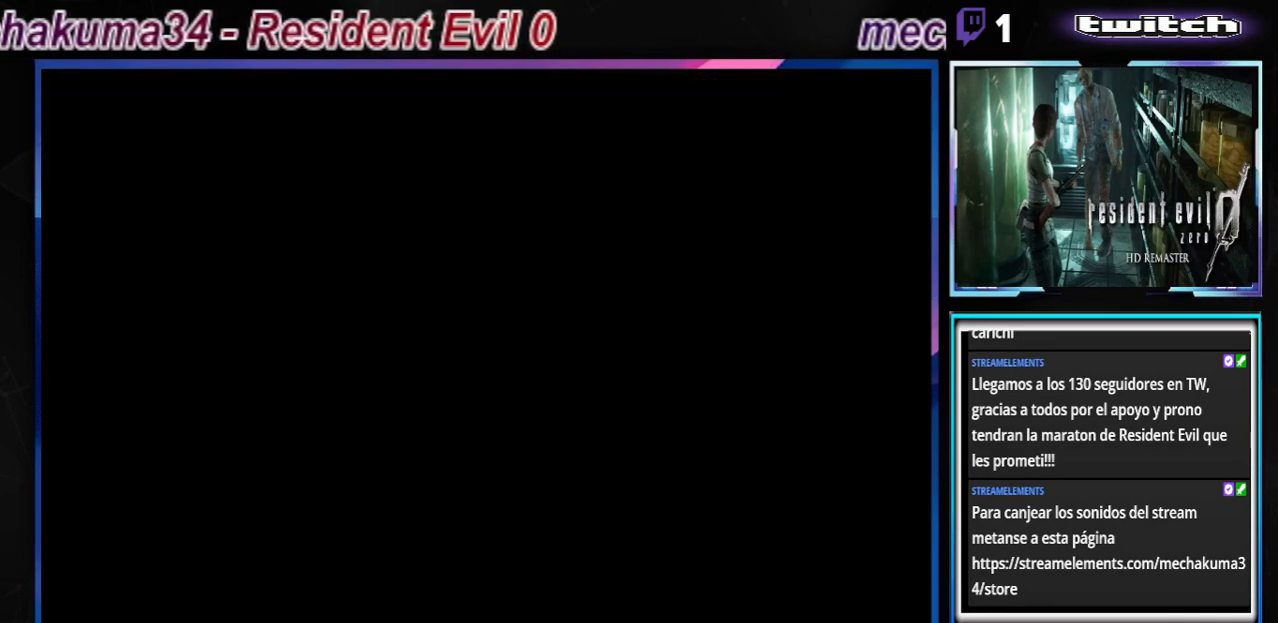
{"buttons": [], "left_stick": "center", "events": [[67, "X", "down"], [233, "X", "up"], [300, "X", "down"], [400, "X", "up"], [400, "left_stick", "center"]]}
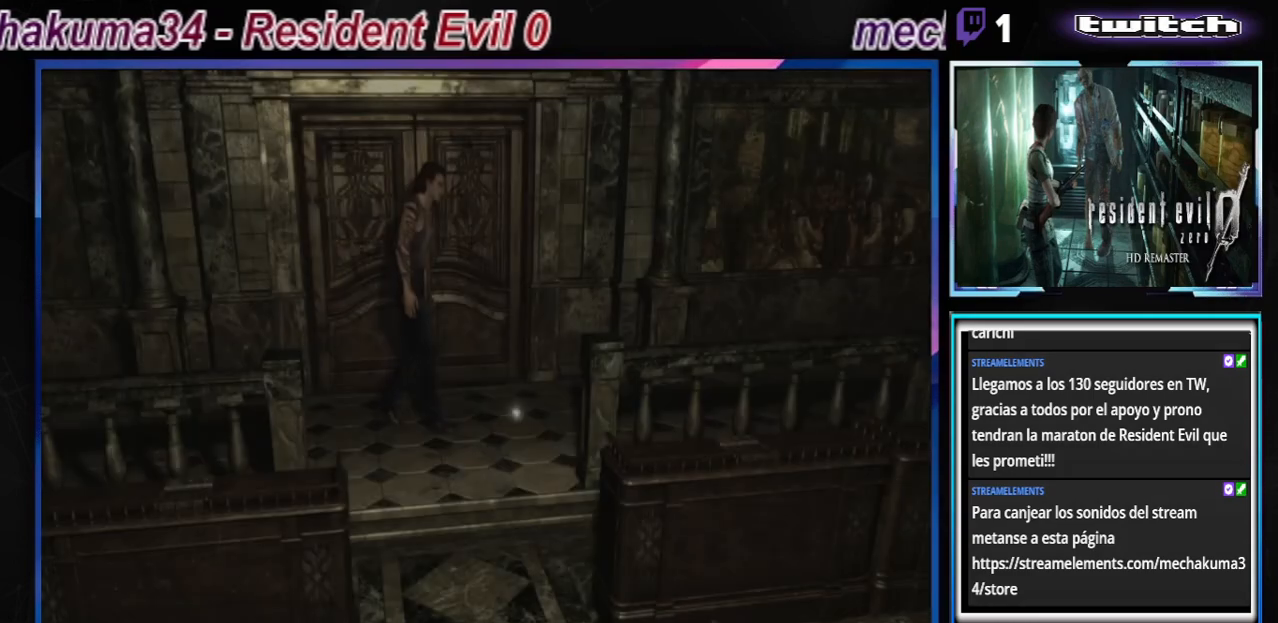
{"buttons": [], "left_stick": "center", "events": [[33, "X", "down"], [167, "X", "up"], [233, "X", "down"], [333, "X", "up"]]}
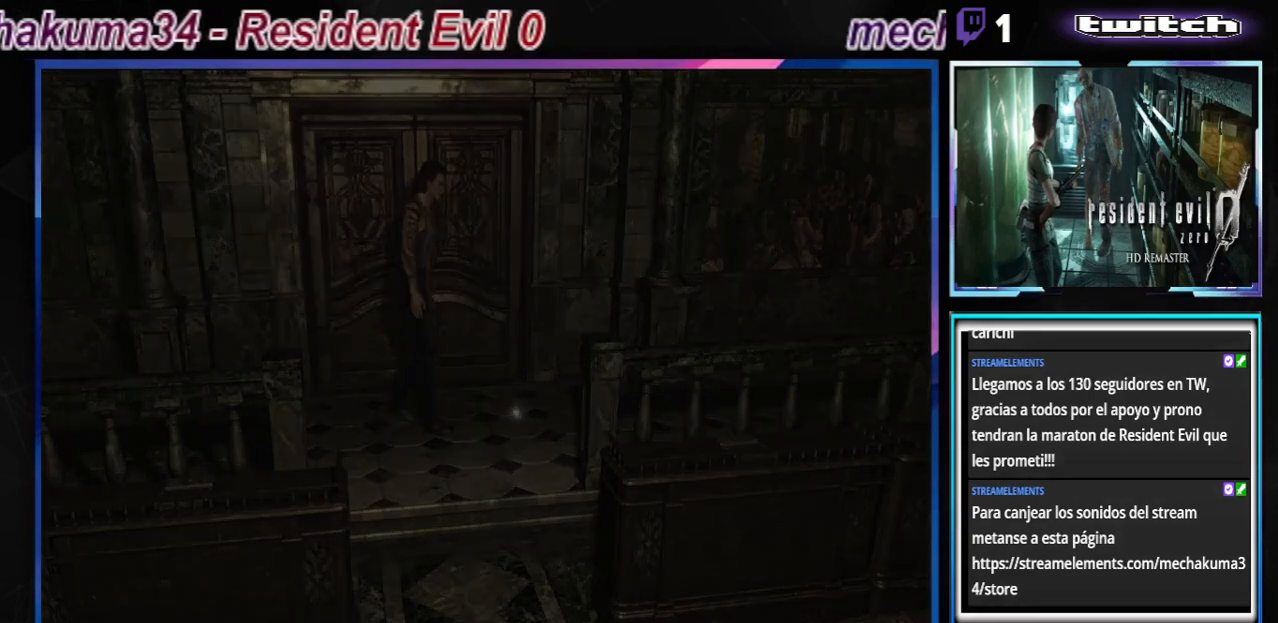
{"buttons": [], "left_stick": "center", "events": []}
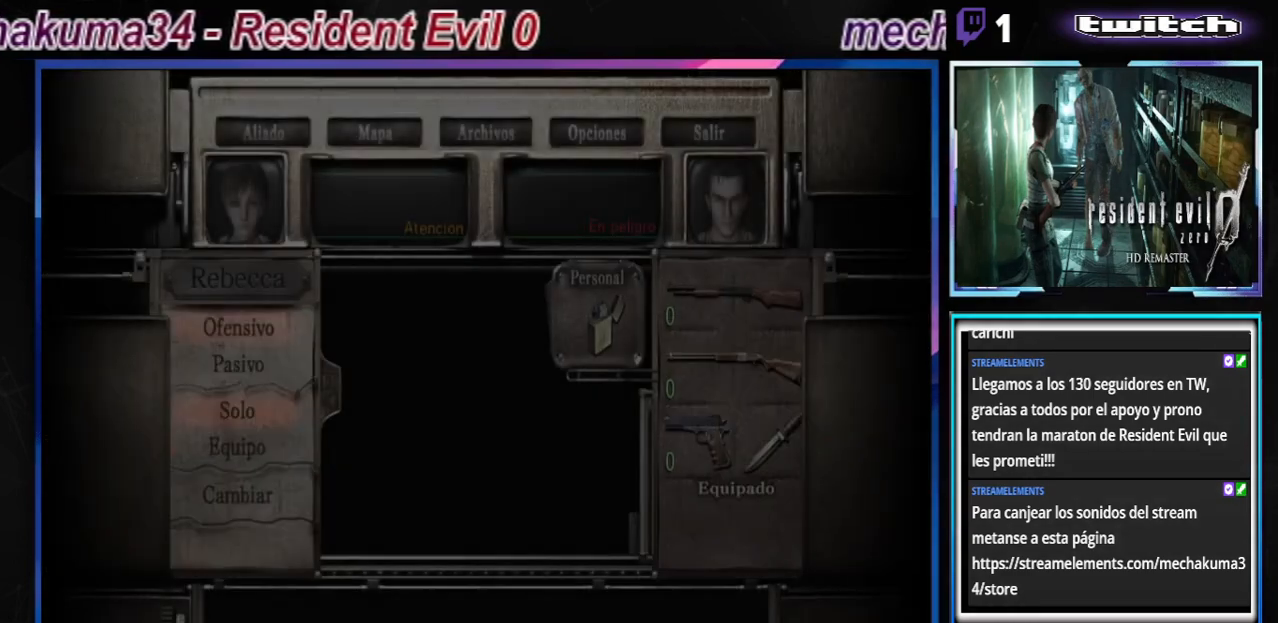
{"buttons": [], "left_stick": "down", "events": [[367, "left_stick", "down"]]}
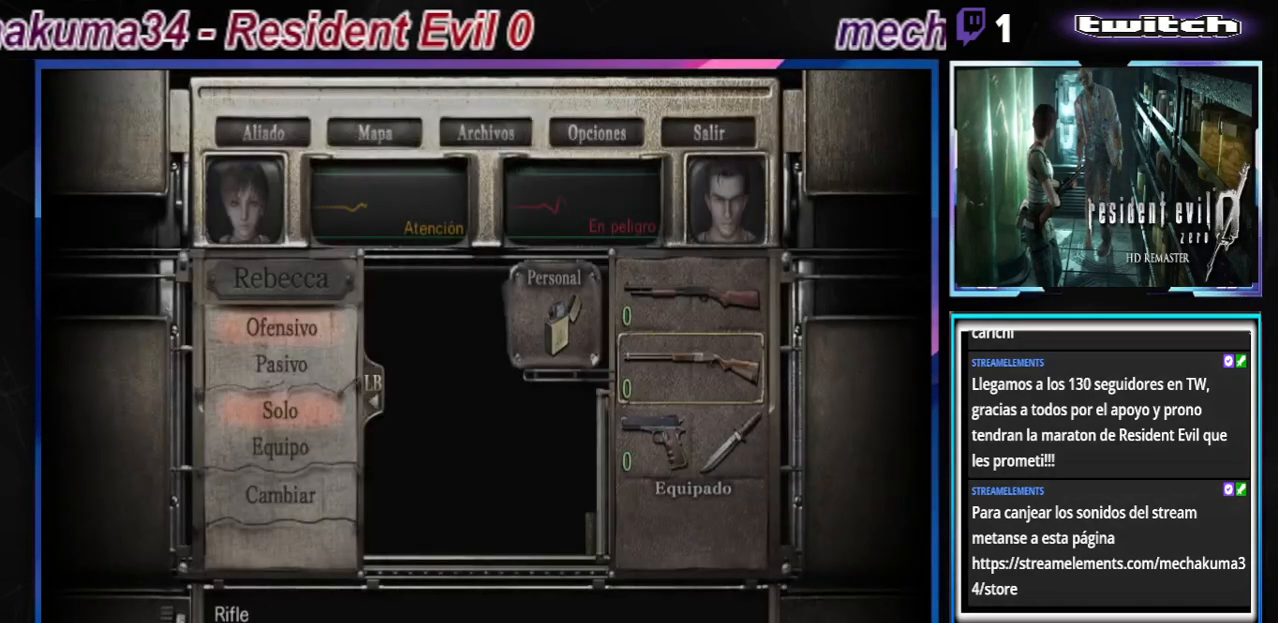
{"buttons": ["A"], "left_stick": "center", "events": [[200, "left_stick", "center"], [267, "left_stick", "right"], [400, "A", "down"], [400, "left_stick", "center"]]}
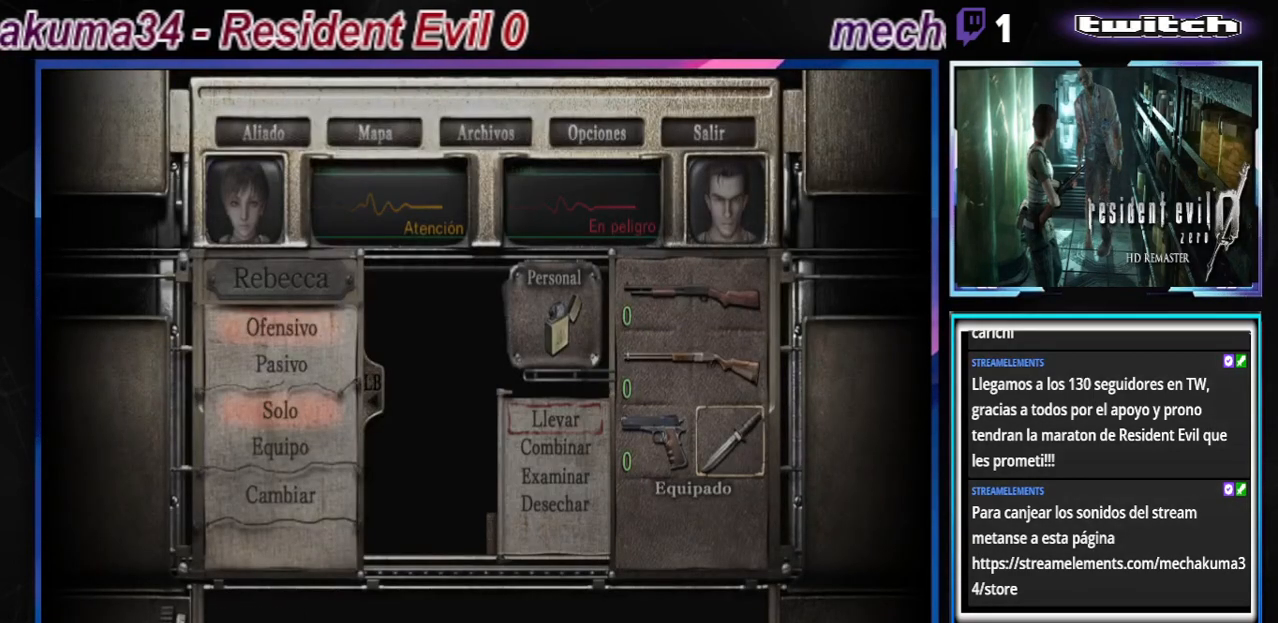
{"buttons": [], "left_stick": "center", "events": [[33, "A", "up"], [200, "left_stick", "up"], [300, "left_stick", "center"]]}
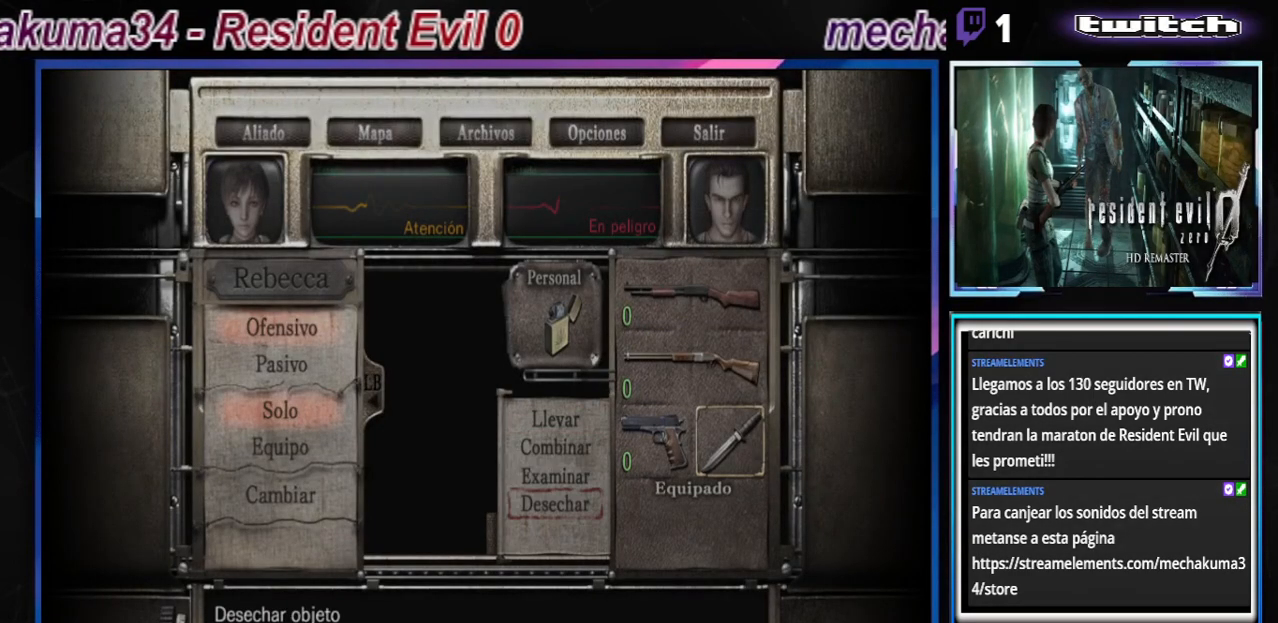
{"buttons": [], "left_stick": "center", "events": []}
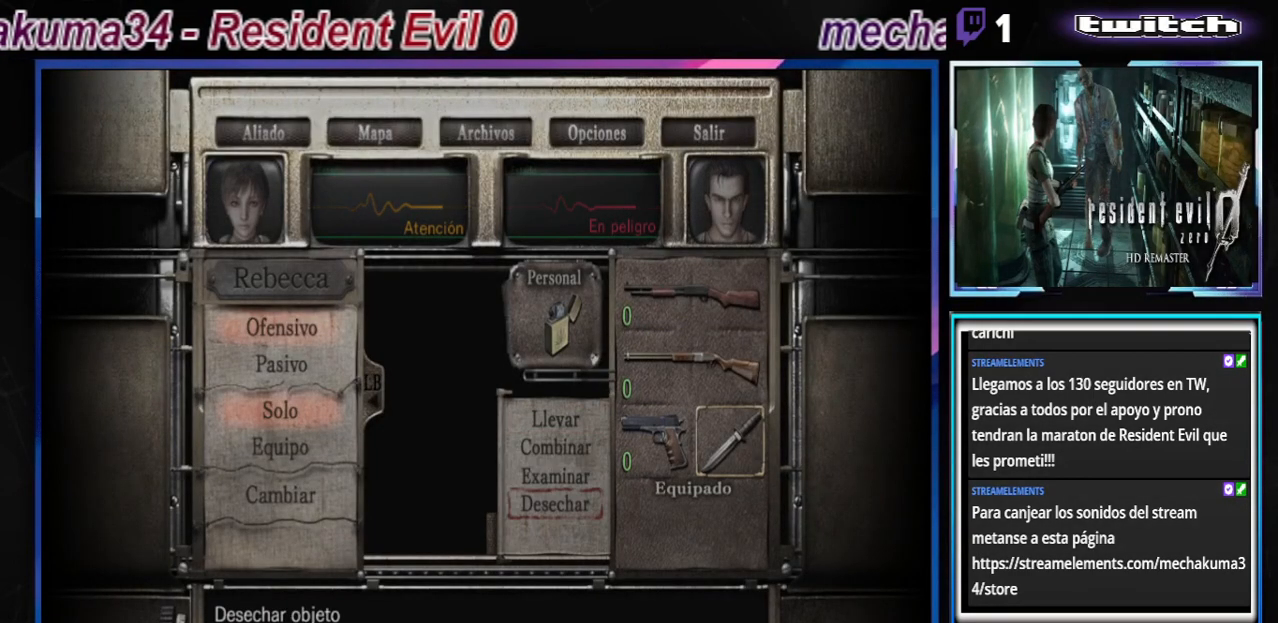
{"buttons": [], "left_stick": "center", "events": [[100, "A", "down"], [233, "A", "up"]]}
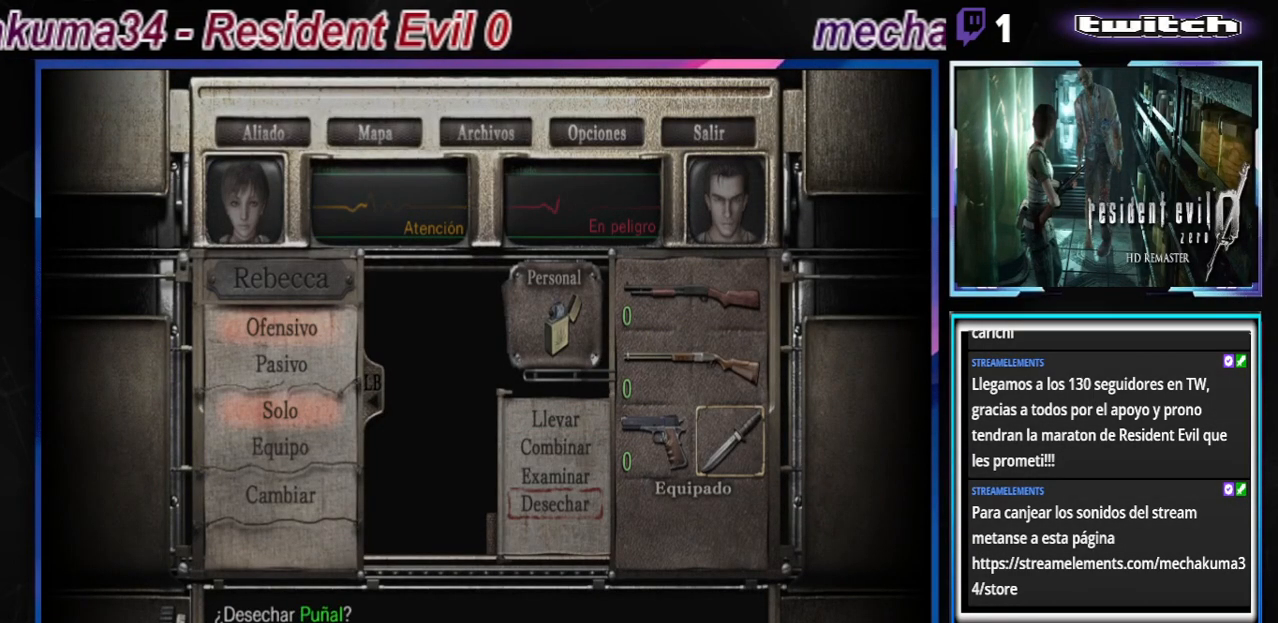
{"buttons": ["B"], "left_stick": "center", "events": [[200, "A", "down"], [300, "A", "up"], [467, "B", "down"]]}